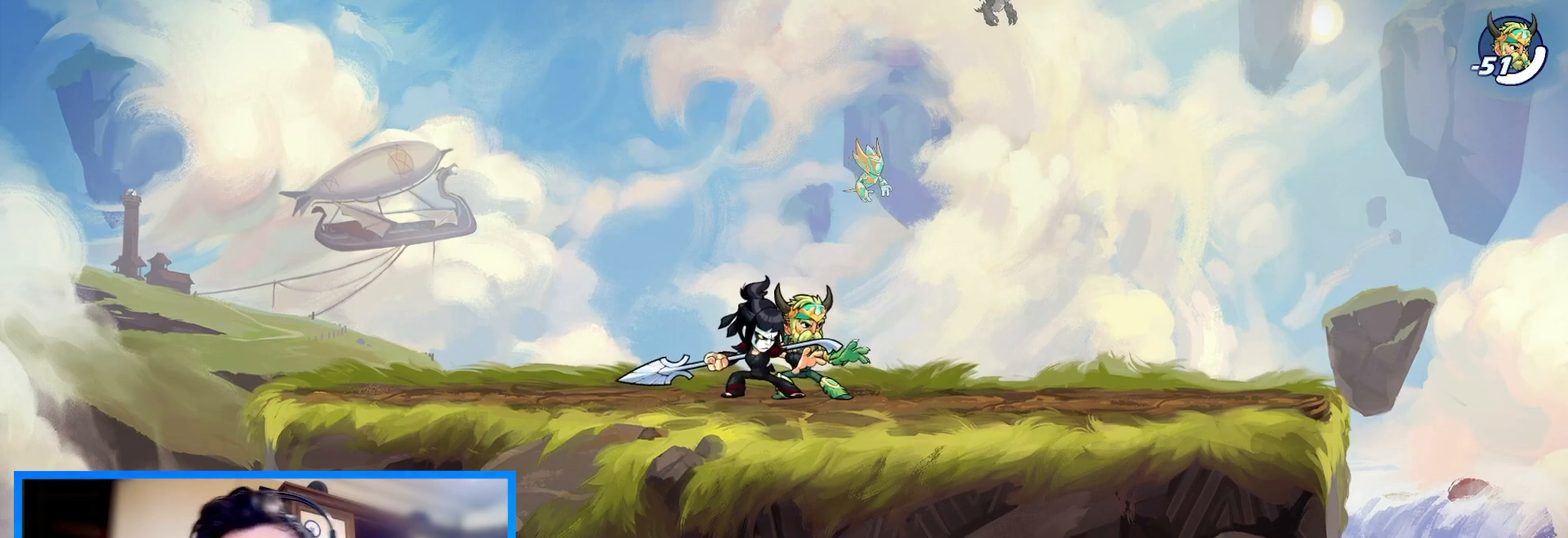
Gameplay with keyboard; each line is a JSON object with the keys held at the frame after it. "events" lists presses ("down") and releases ("up") of "c", "down", "left", "right", "space", "up", "v", "x" and "z" between this image and that frame as [ms after this image, input, new state], when the widget could be followed in between. No other keys are recorded. Mouse input is not recorded.
{"keys": ["left"], "events": [[433, "left", "down"]]}
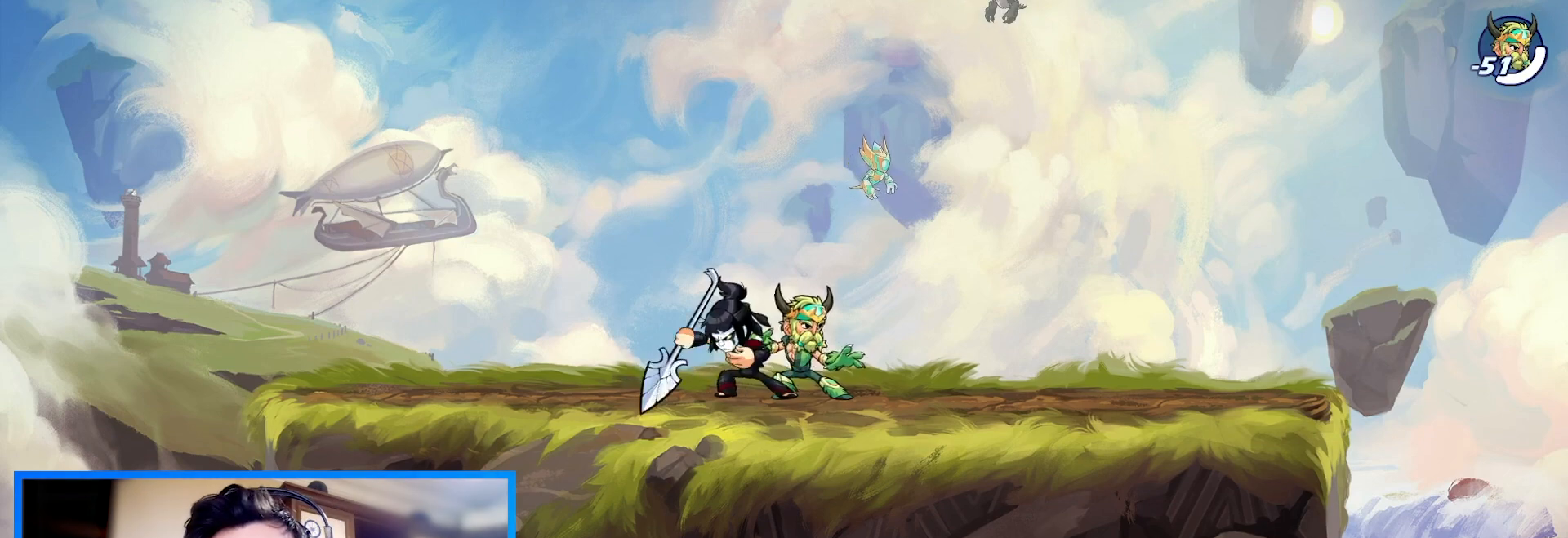
{"keys": [], "events": [[167, "left", "up"], [167, "right", "down"], [333, "right", "up"]]}
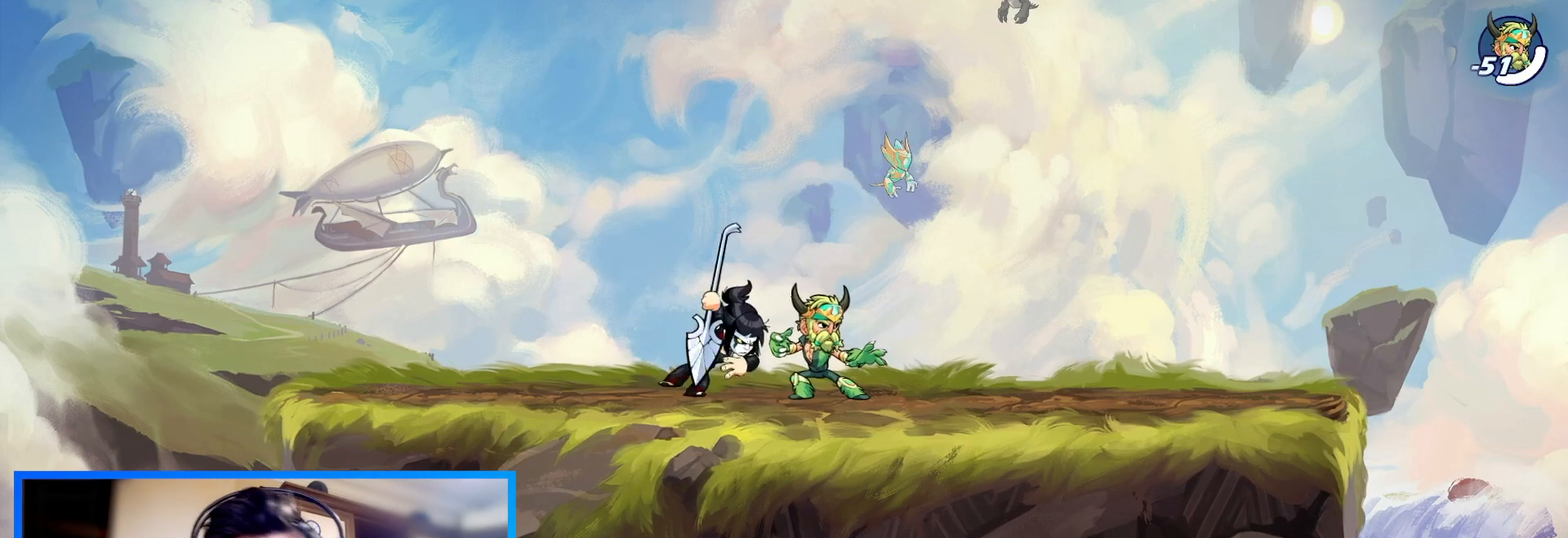
{"keys": [], "events": []}
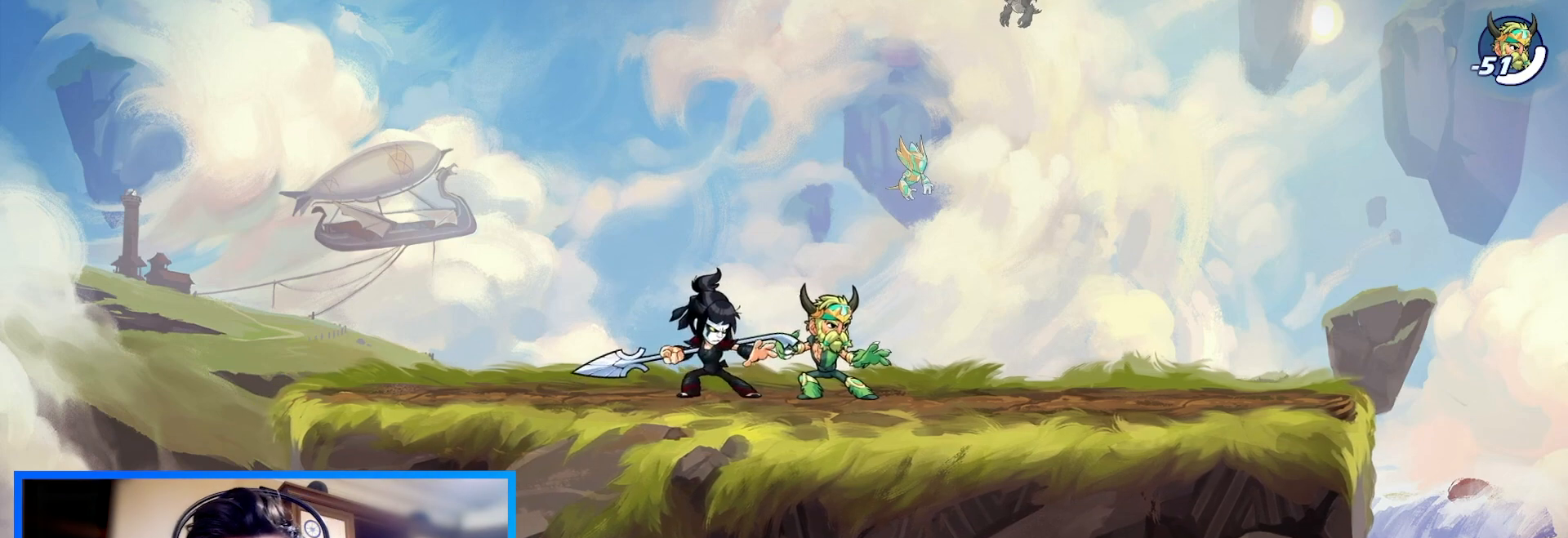
{"keys": [], "events": []}
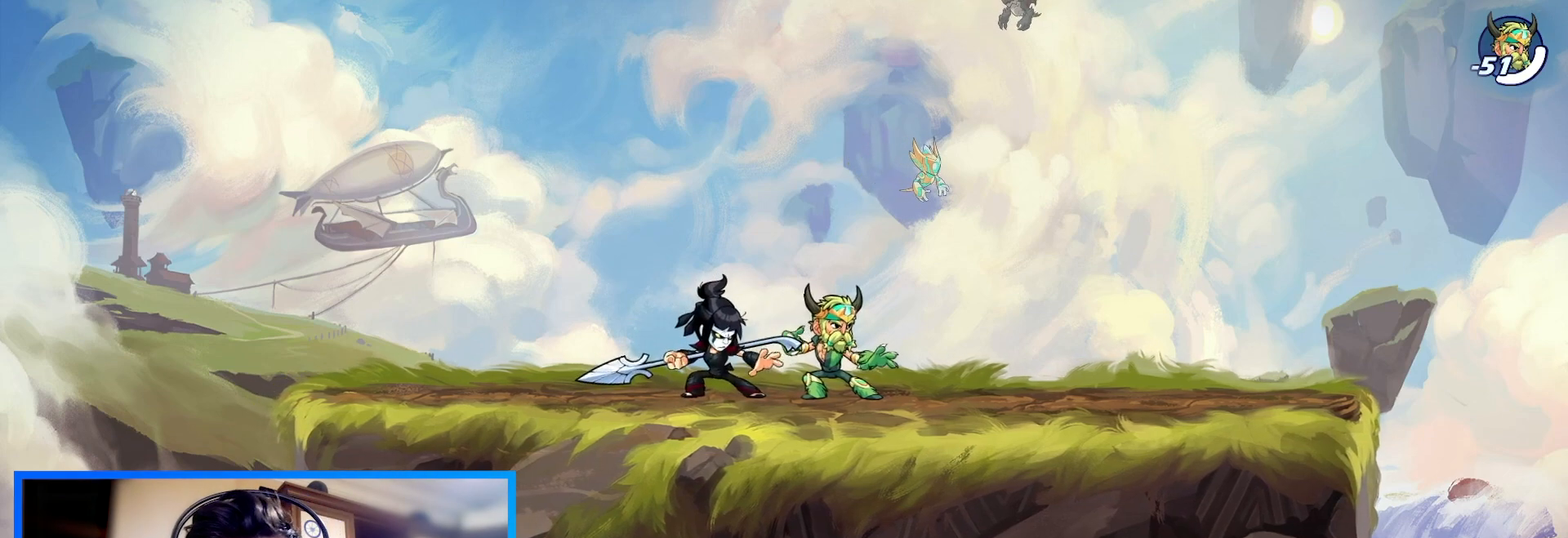
{"keys": [], "events": []}
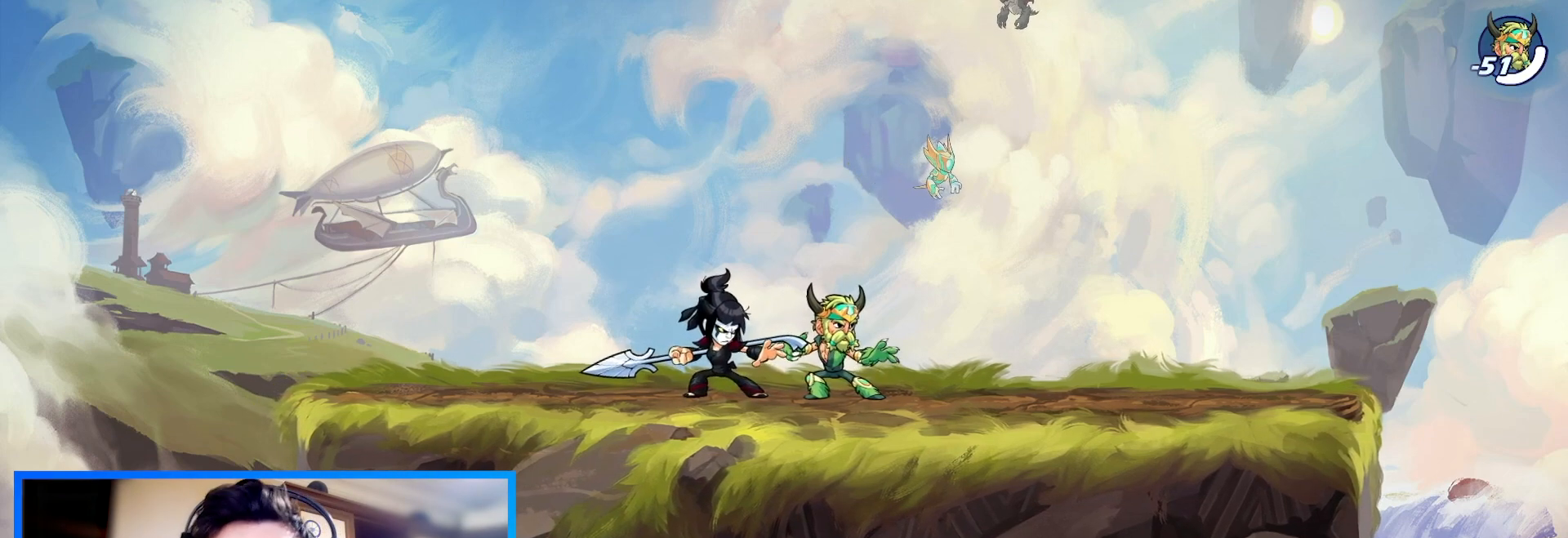
{"keys": [], "events": []}
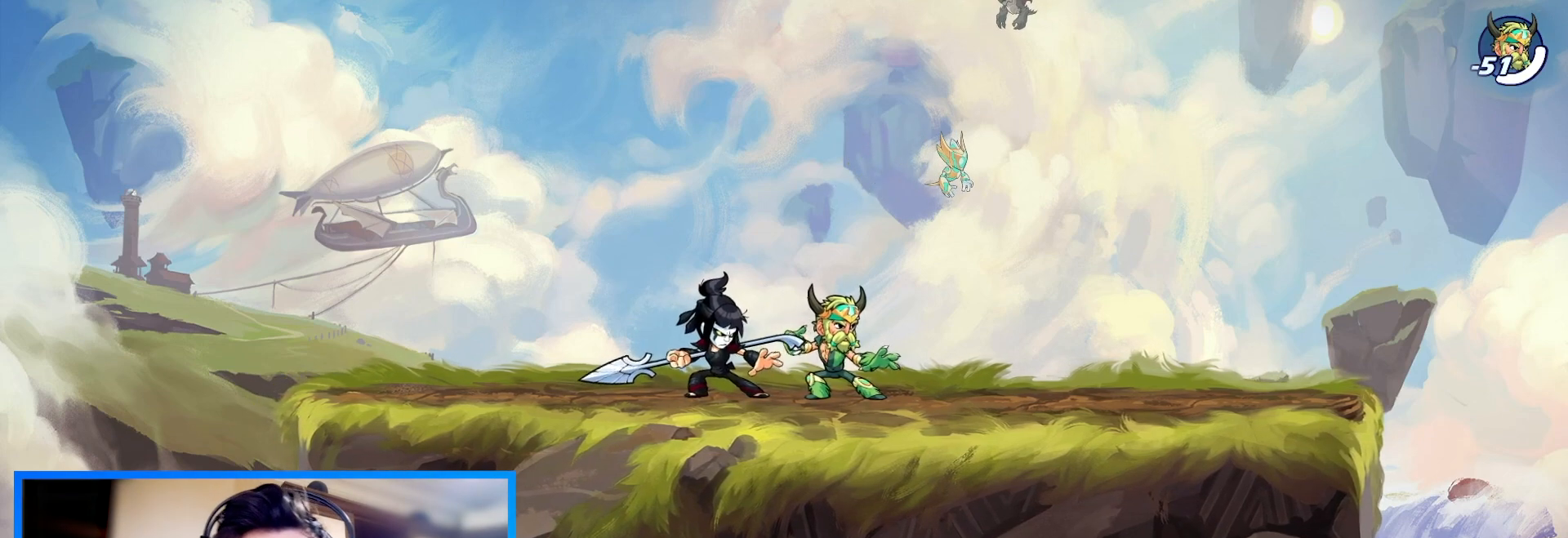
{"keys": [], "events": []}
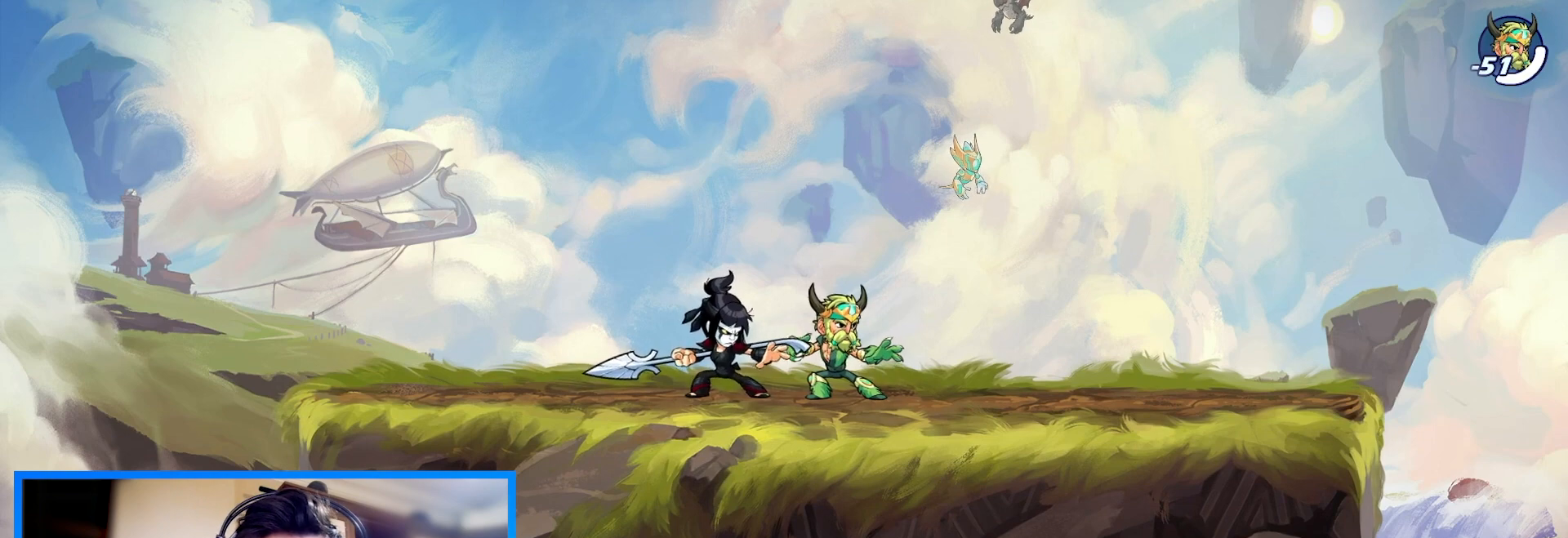
{"keys": [], "events": []}
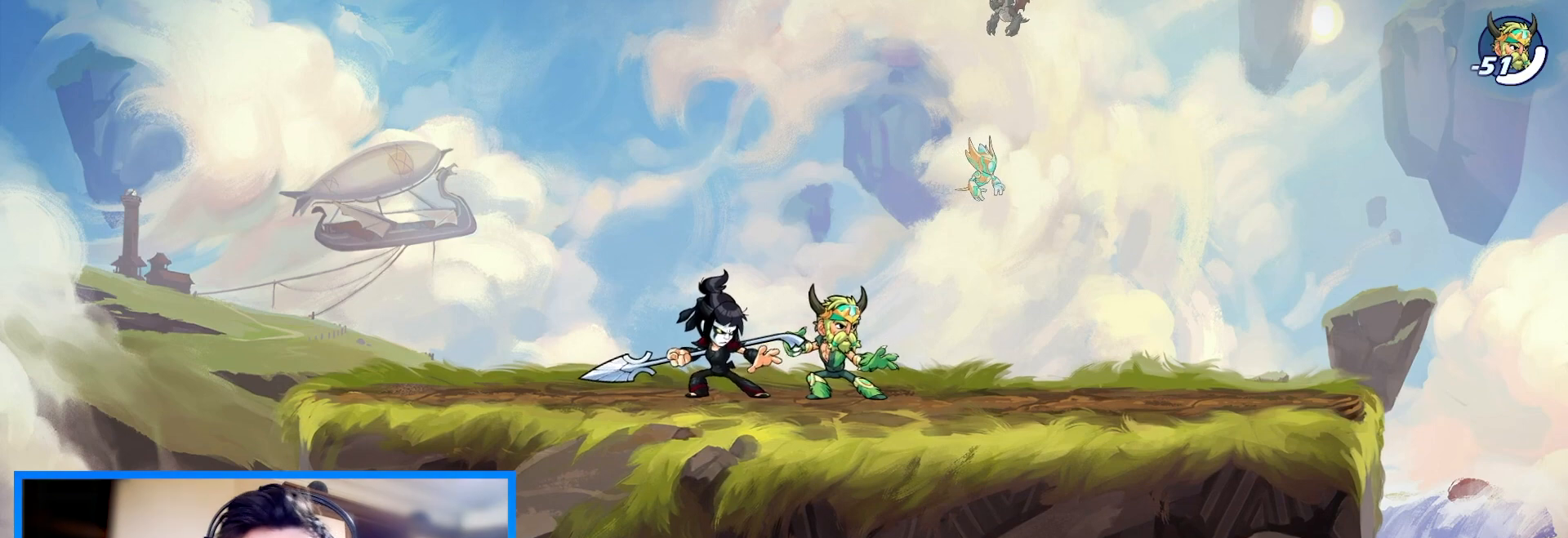
{"keys": [], "events": []}
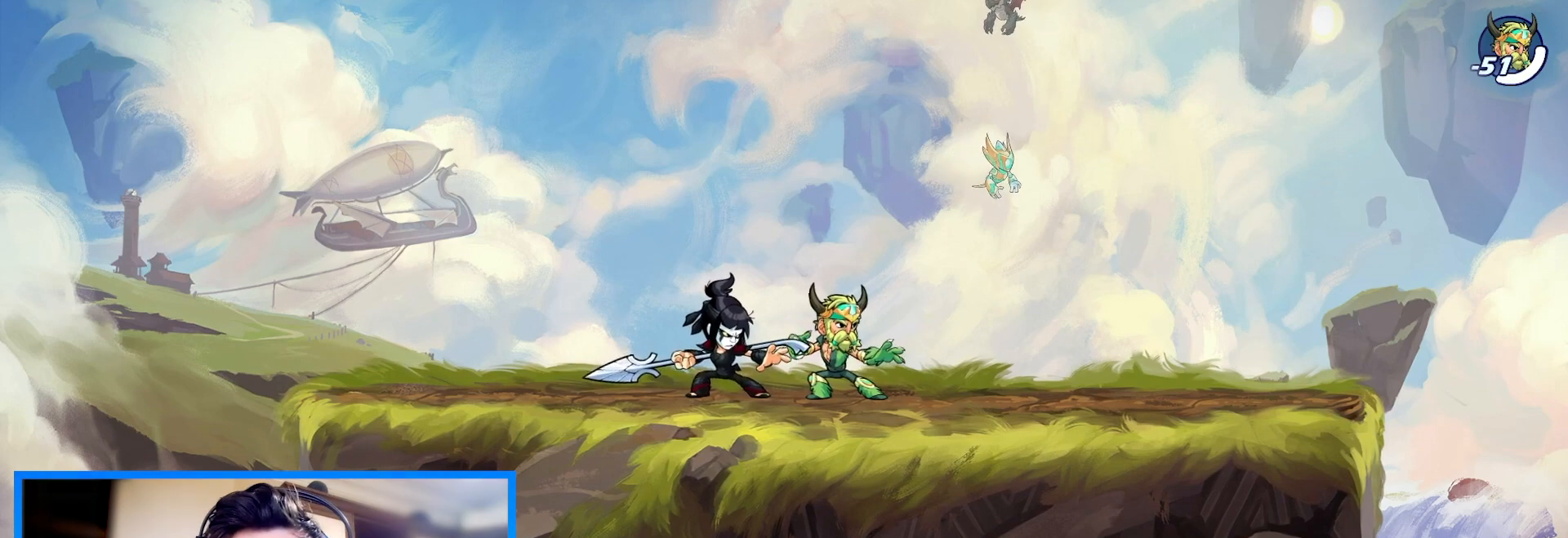
{"keys": [], "events": []}
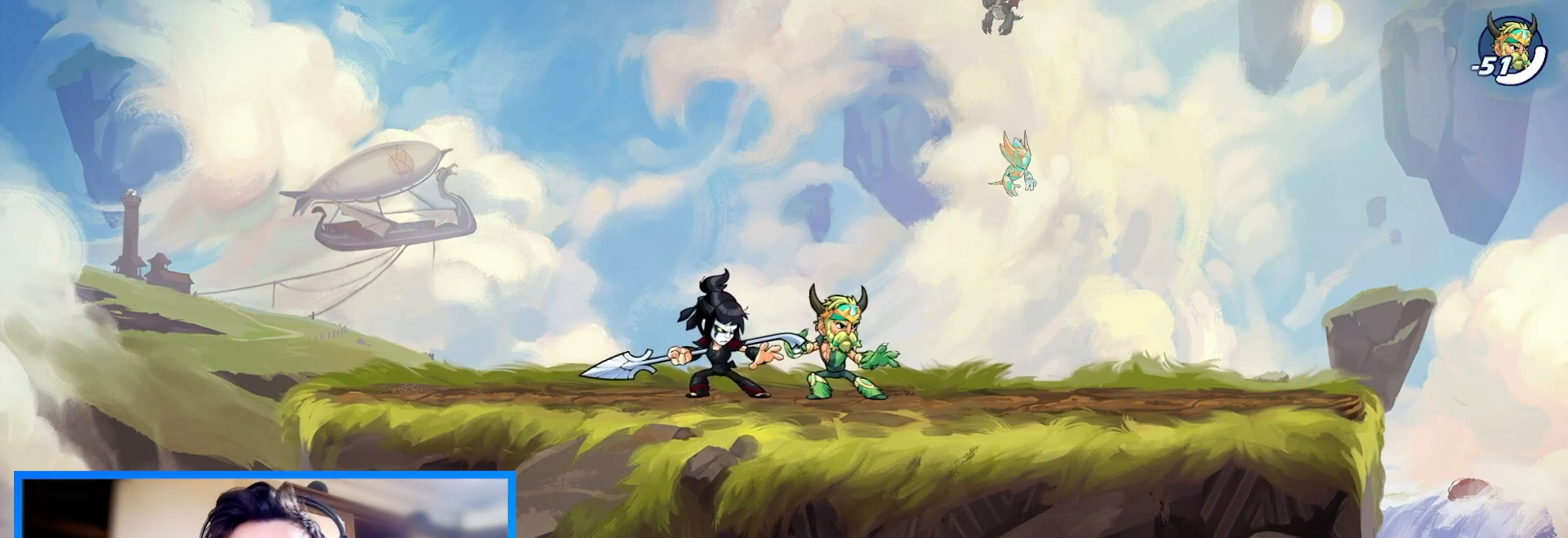
{"keys": ["c", "right"], "events": [[300, "left", "down"], [433, "right", "down"], [467, "c", "down"], [467, "left", "up"]]}
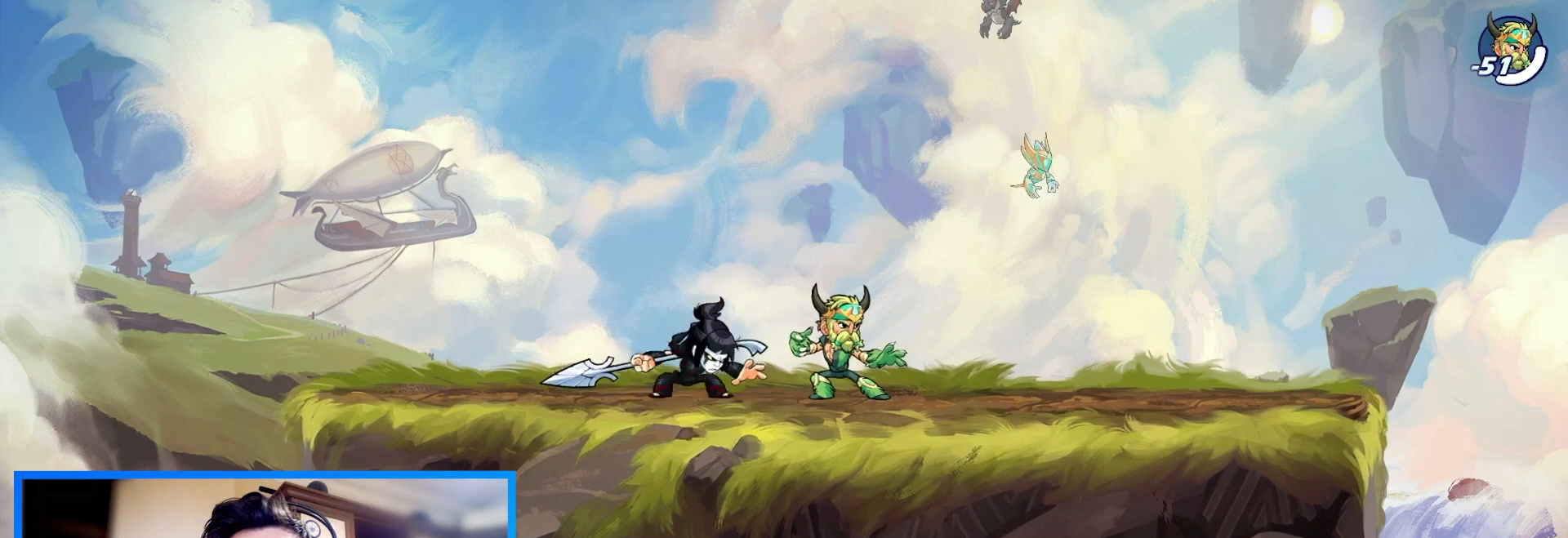
{"keys": ["c", "down"], "events": [[33, "c", "up"], [100, "c", "down"], [133, "down", "down"], [167, "c", "up"], [200, "right", "up"], [500, "c", "down"]]}
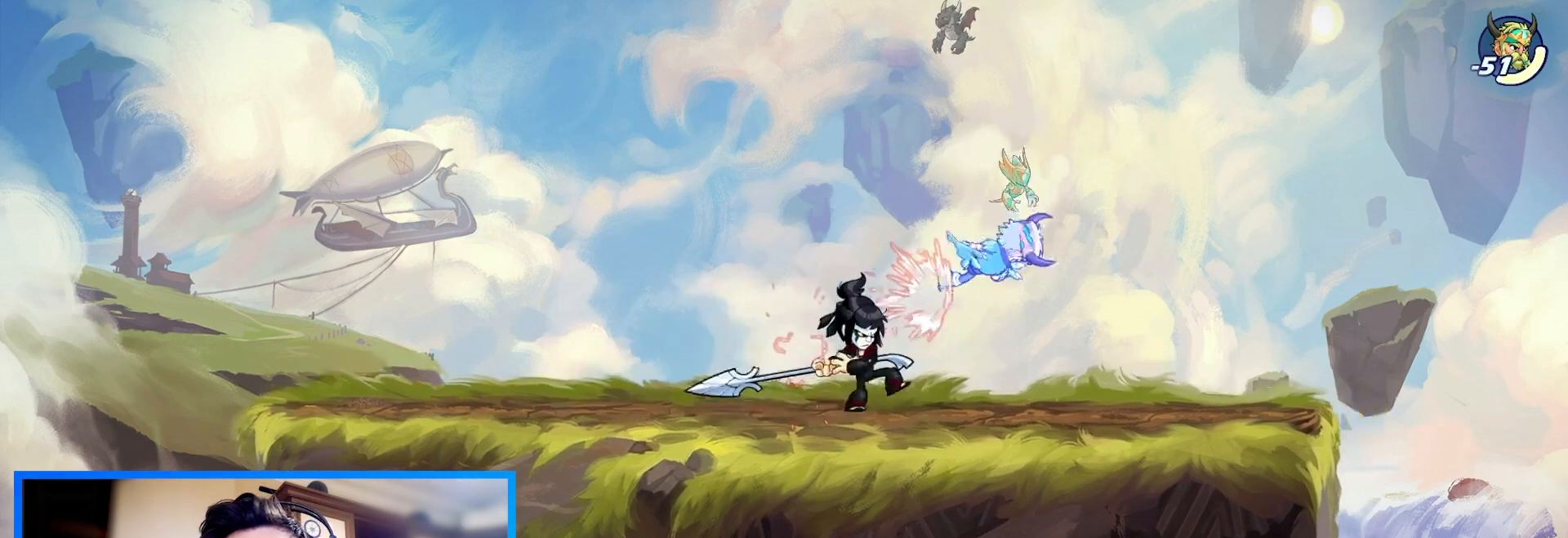
{"keys": ["right"], "events": [[67, "c", "up"], [67, "right", "down"], [133, "c", "down"], [167, "down", "up"], [200, "c", "up"], [267, "c", "down"], [367, "c", "up"]]}
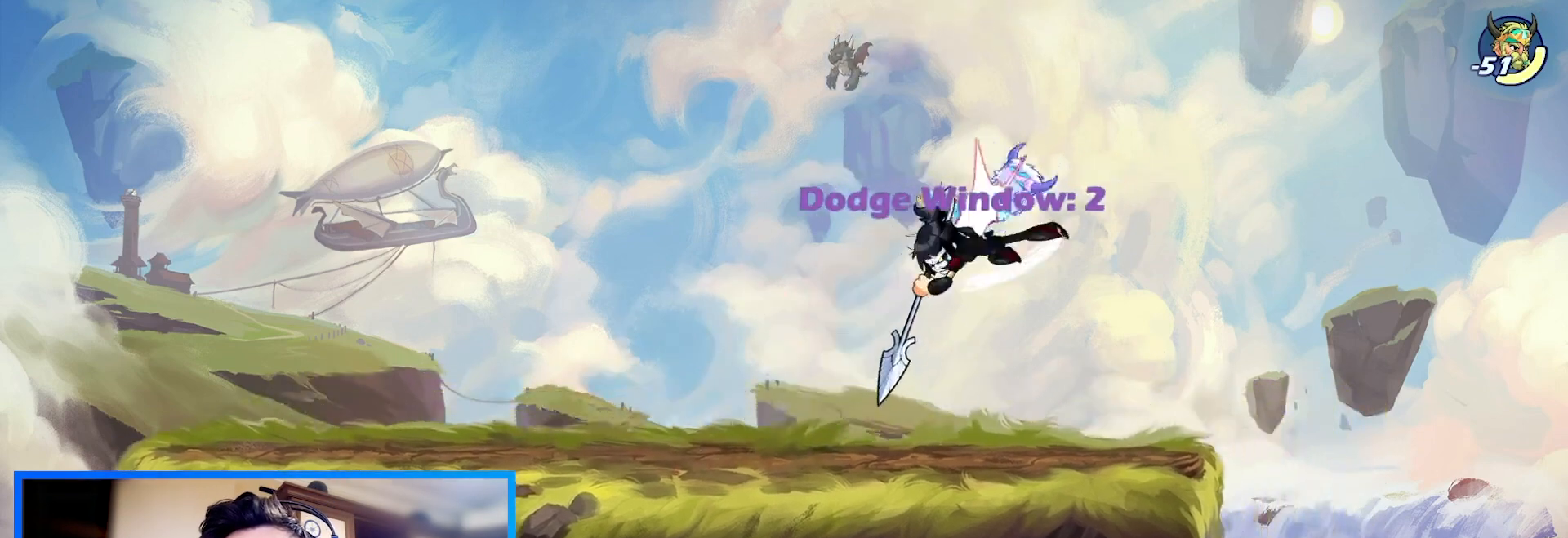
{"keys": ["c", "right"], "events": [[400, "c", "down"], [400, "space", "down"], [467, "space", "up"]]}
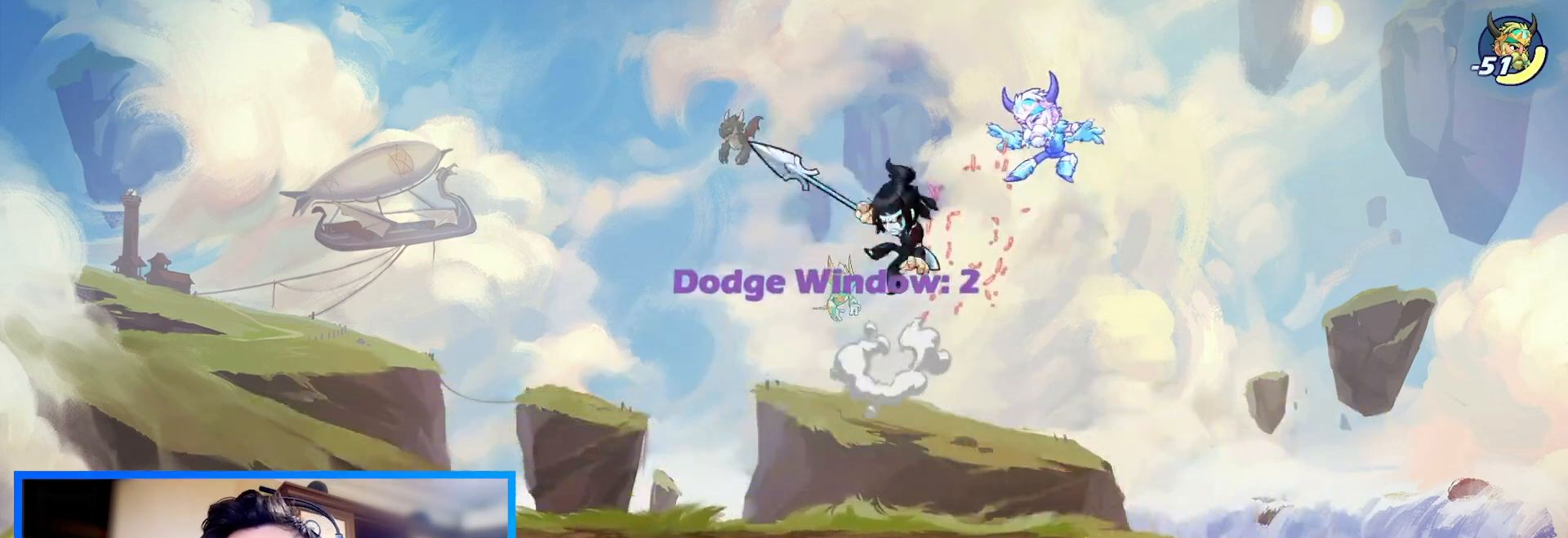
{"keys": ["c", "down", "right"], "events": [[33, "c", "up"], [400, "down", "down"], [433, "c", "down"]]}
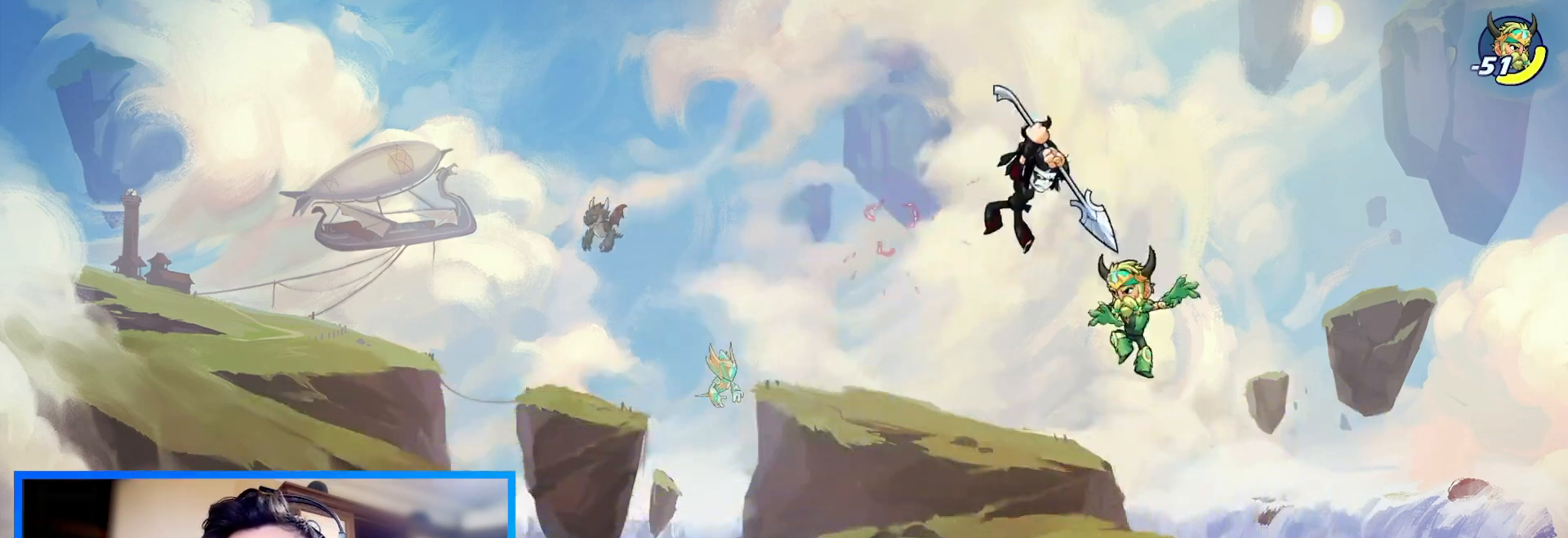
{"keys": ["down", "left"], "events": [[33, "c", "up"], [67, "c", "down"], [67, "left", "down"], [100, "right", "up"], [133, "c", "up"], [133, "down", "up"], [333, "left", "up"], [367, "left", "down"], [400, "down", "down"]]}
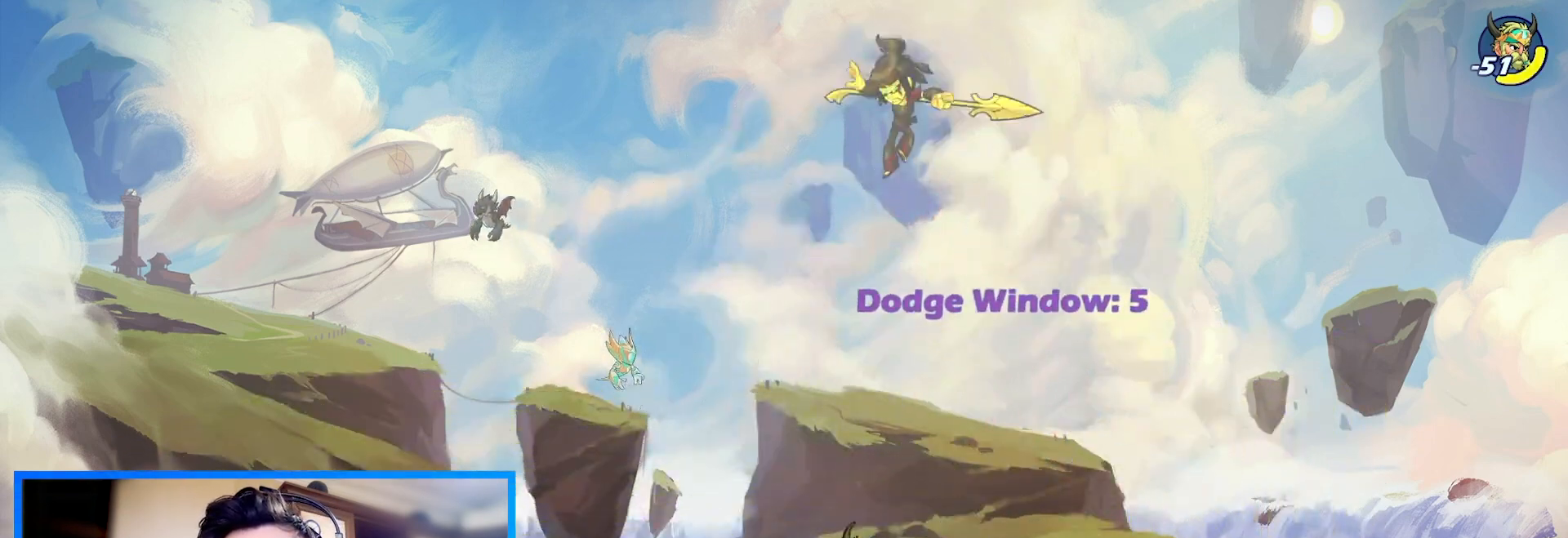
{"keys": [], "events": [[133, "c", "down"], [133, "left", "up"], [233, "c", "up"], [267, "c", "down"], [333, "c", "up"], [333, "right", "down"], [433, "down", "up"], [500, "right", "up"]]}
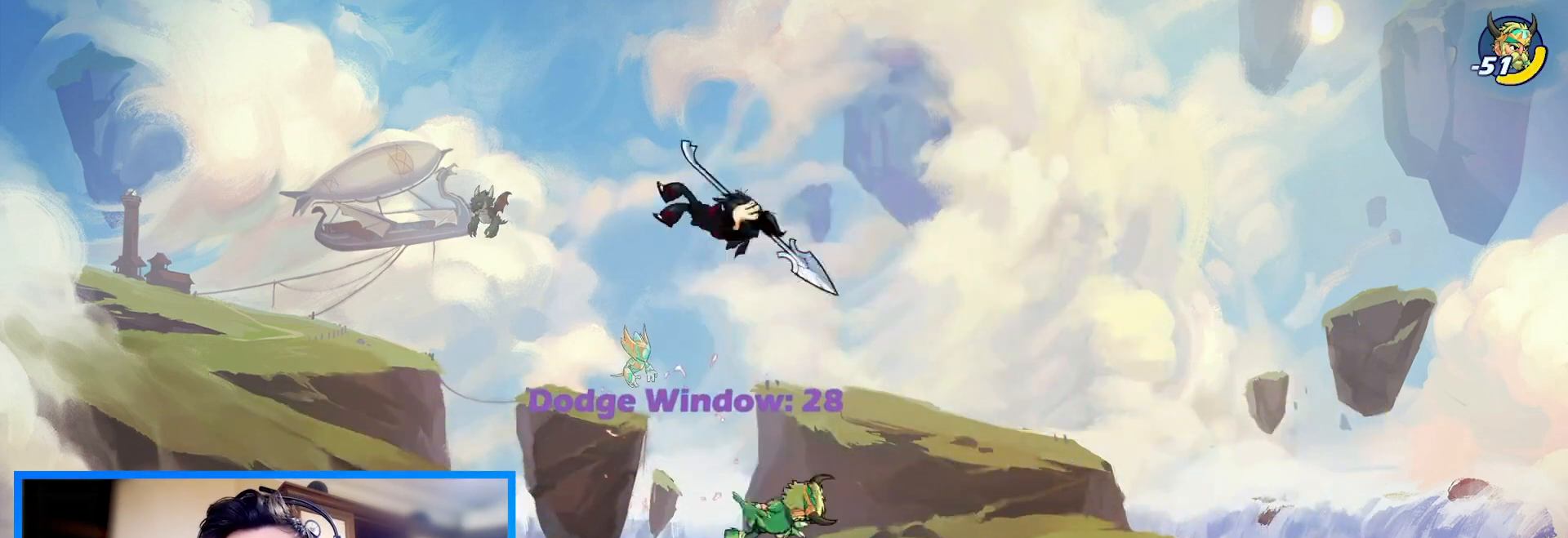
{"keys": [], "events": [[133, "down", "down"], [200, "left", "down"], [333, "left", "up"], [333, "right", "down"], [433, "down", "up"], [500, "right", "up"]]}